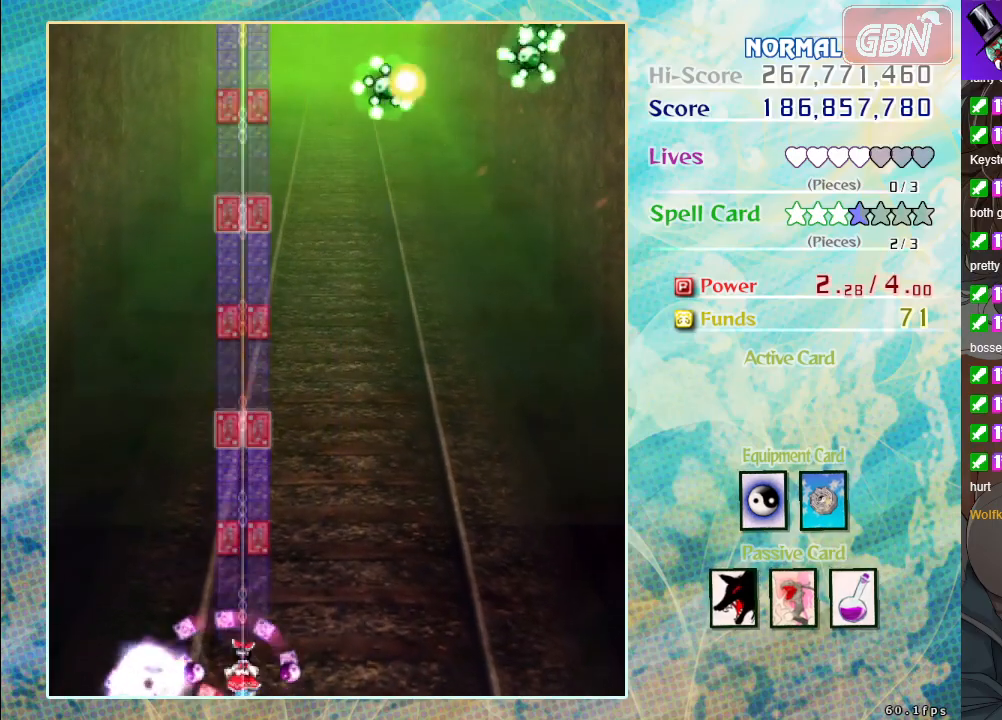
Gameplay with a controller (Xbox layout); each line is a JSON object with the inputs held at the frame after it. "events" lists button and stick changes between this image and that frame as [ms after this image, input, new state], when the widget could be followed in between. Not read: right_stick.
{"buttons": ["A"], "left_stick": "right", "events": [[333, "left_stick", "right"]]}
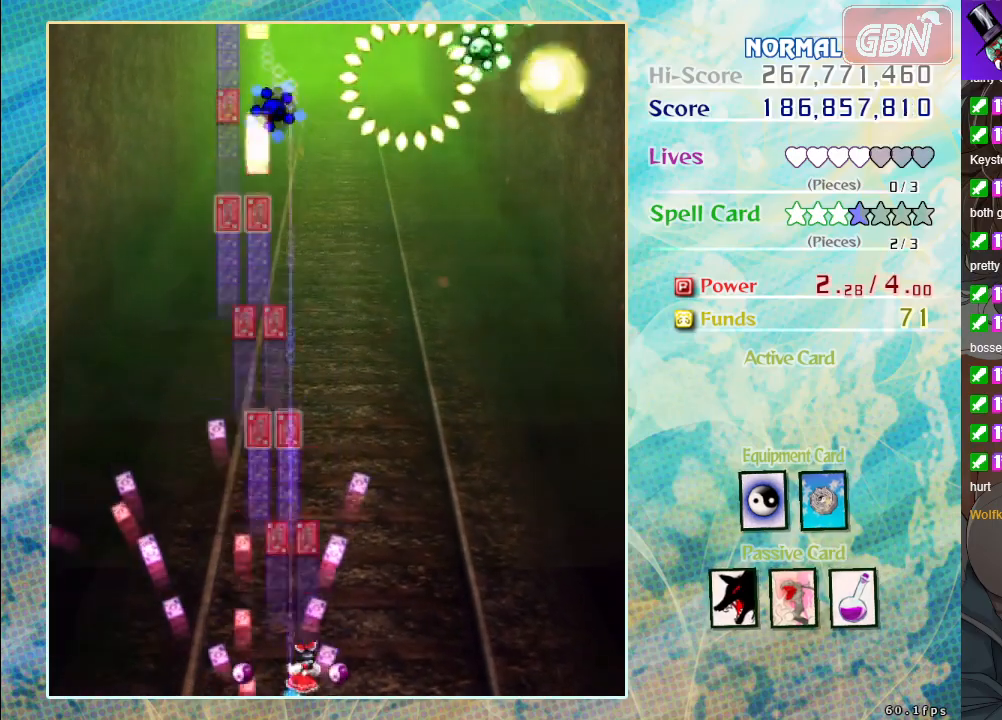
{"buttons": ["A"], "left_stick": "center", "events": [[50, "left_stick", "center"]]}
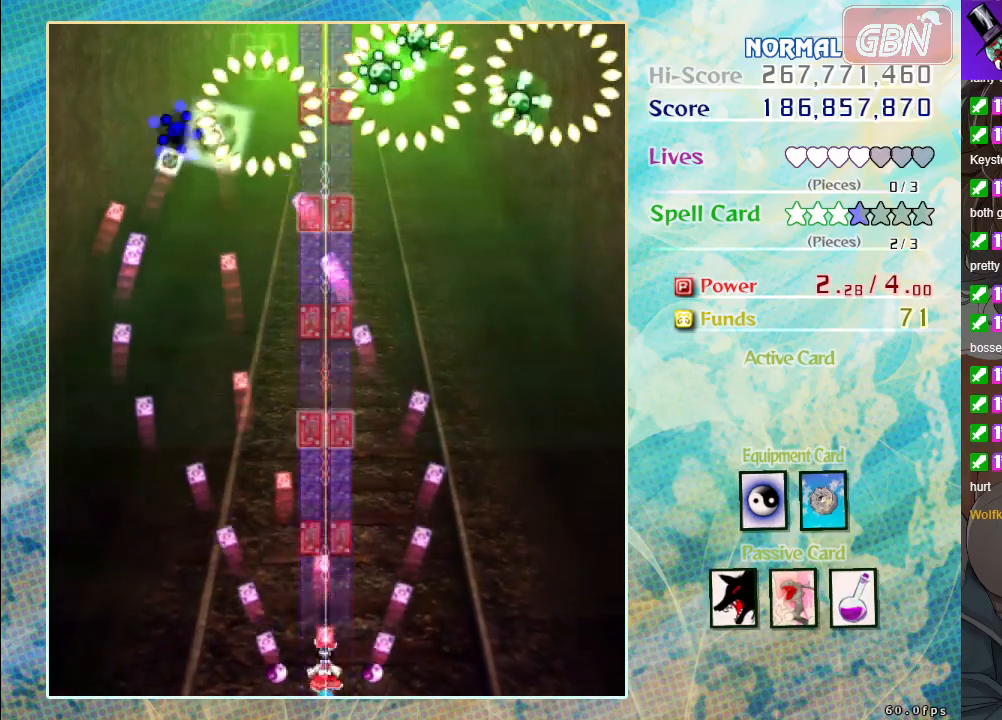
{"buttons": ["A"], "left_stick": "center", "events": []}
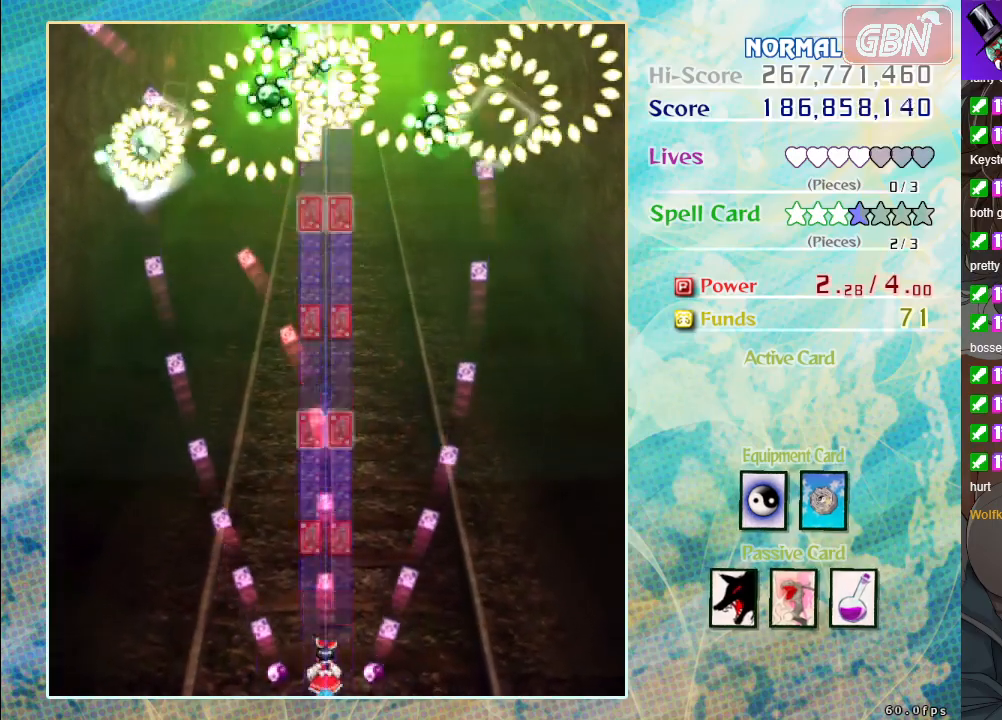
{"buttons": ["A"], "left_stick": "center", "events": []}
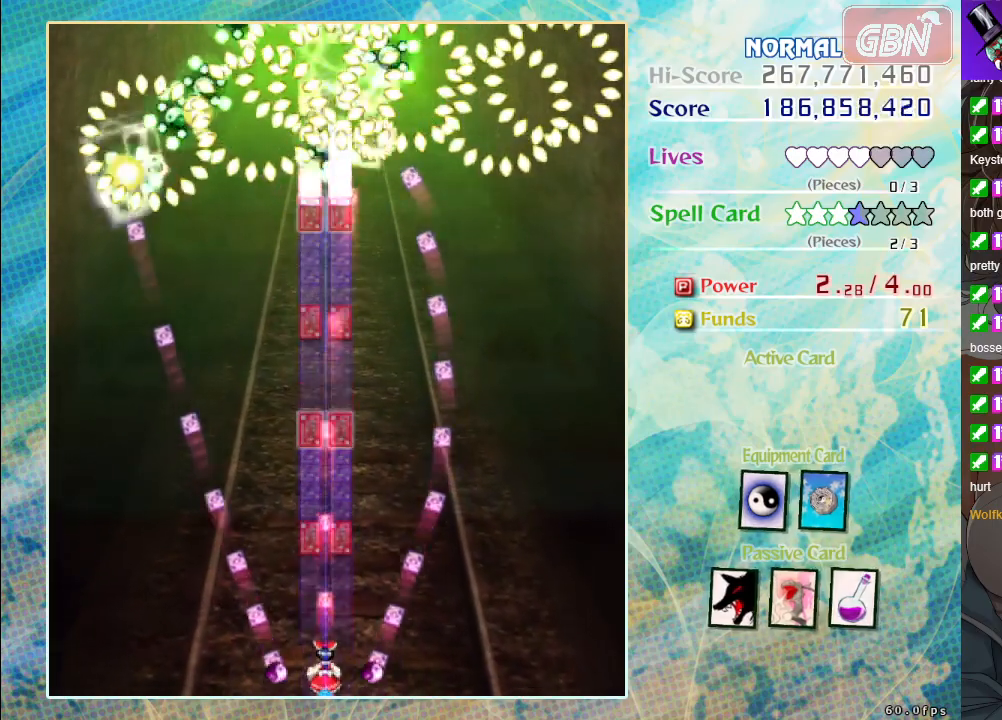
{"buttons": ["A"], "left_stick": "center", "events": []}
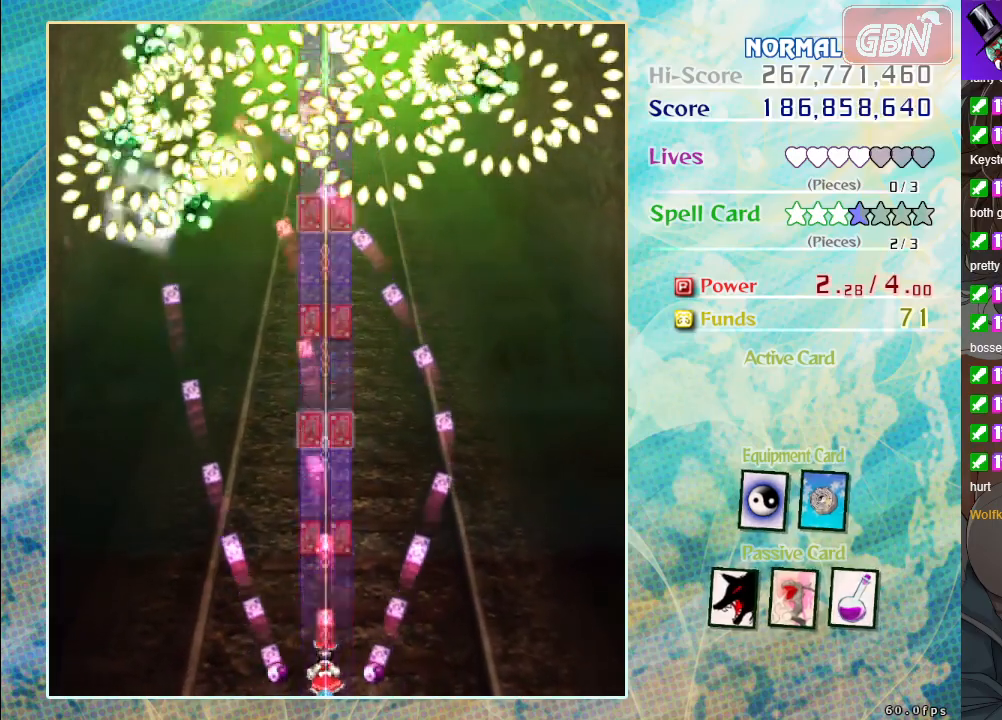
{"buttons": ["A"], "left_stick": "center", "events": []}
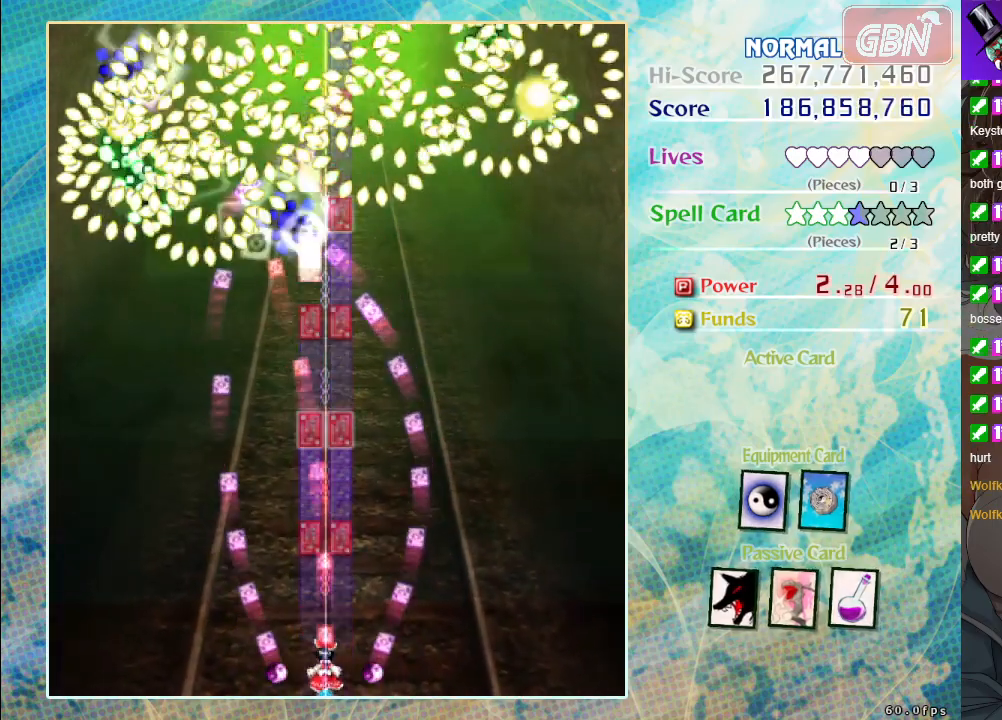
{"buttons": ["A"], "left_stick": "center", "events": []}
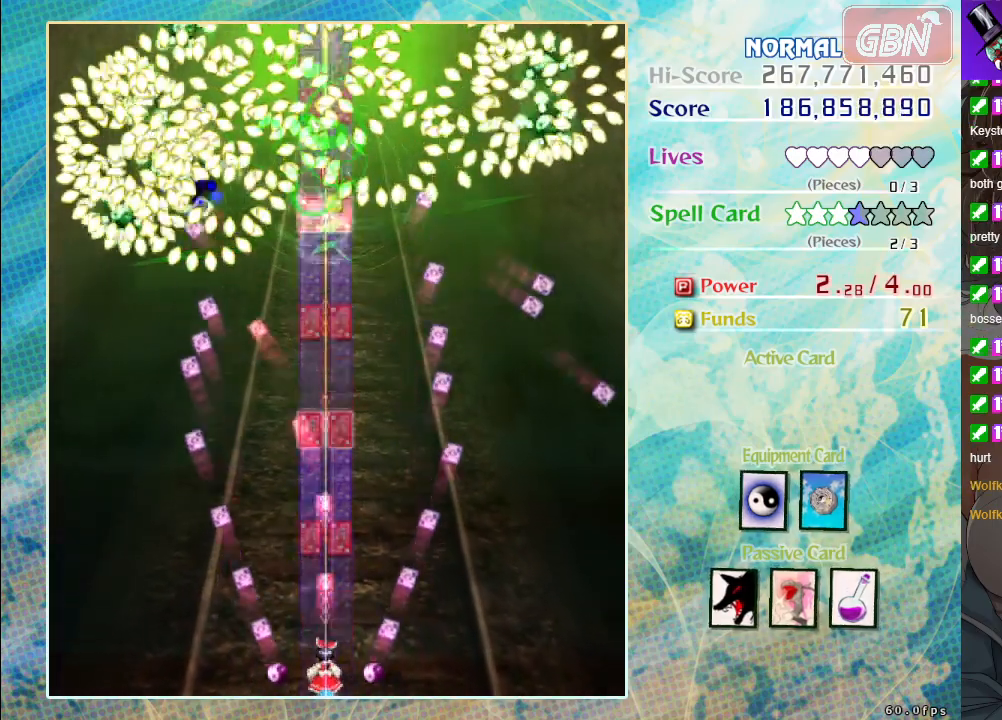
{"buttons": ["A"], "left_stick": "center", "events": []}
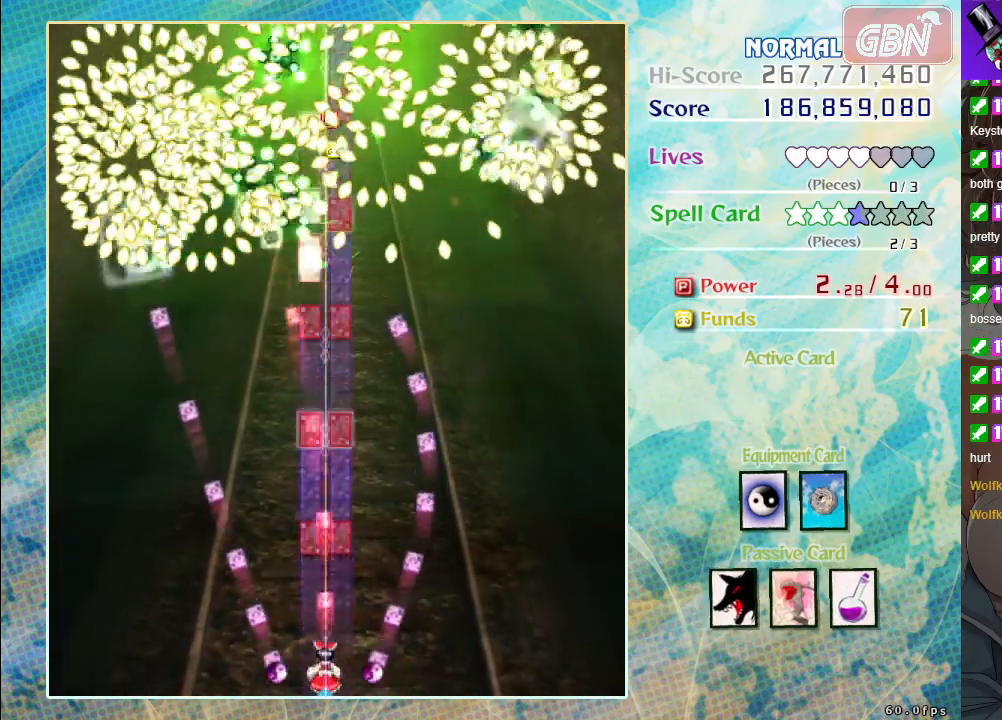
{"buttons": ["A"], "left_stick": "center", "events": []}
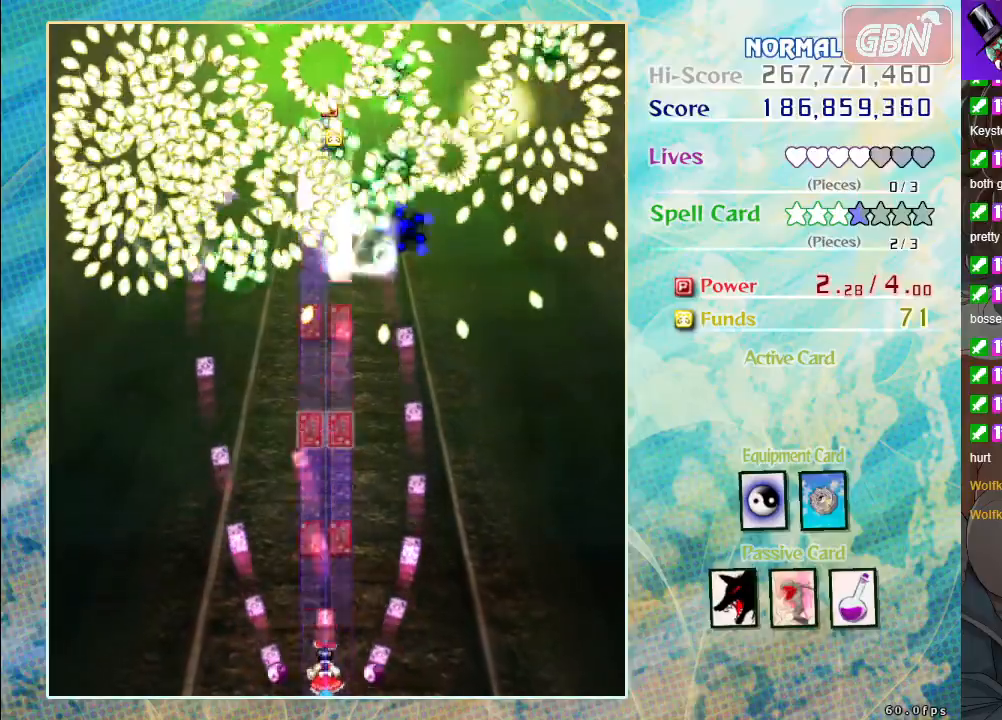
{"buttons": ["A"], "left_stick": "center", "events": []}
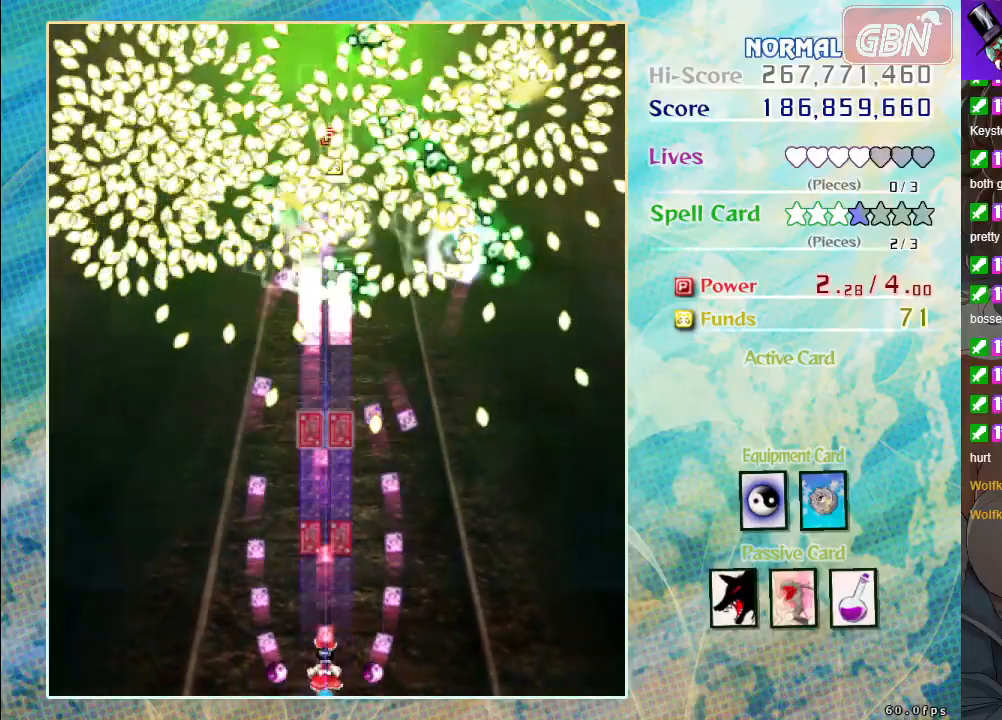
{"buttons": ["A"], "left_stick": "center", "events": []}
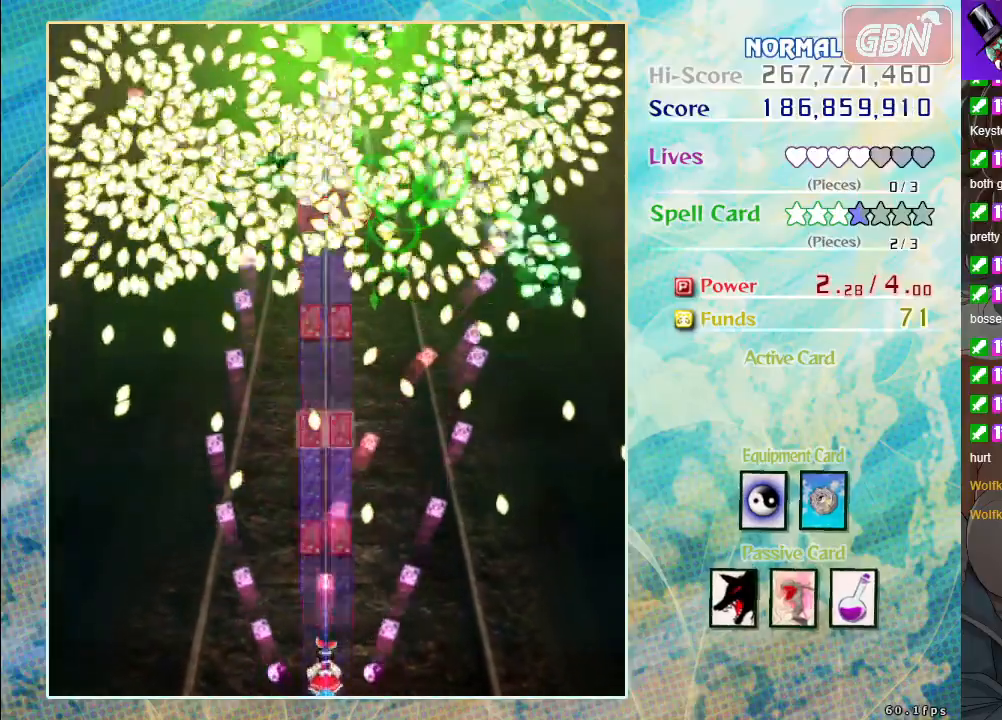
{"buttons": ["A"], "left_stick": "center", "events": []}
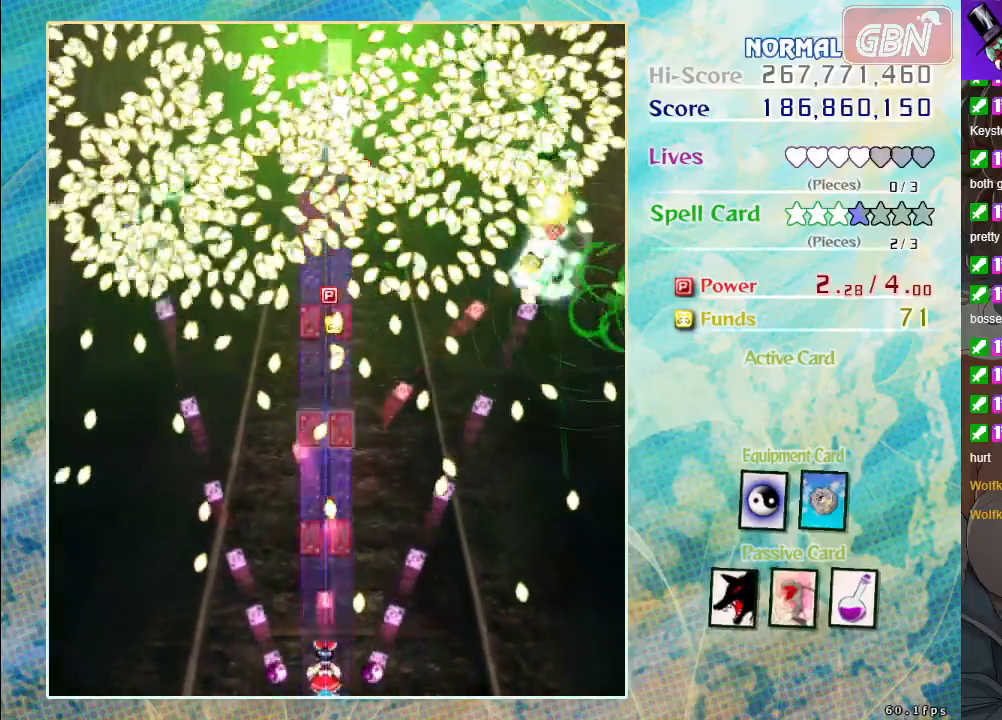
{"buttons": ["A"], "left_stick": "center", "events": [[67, "left_stick", "up-left"], [200, "left_stick", "center"]]}
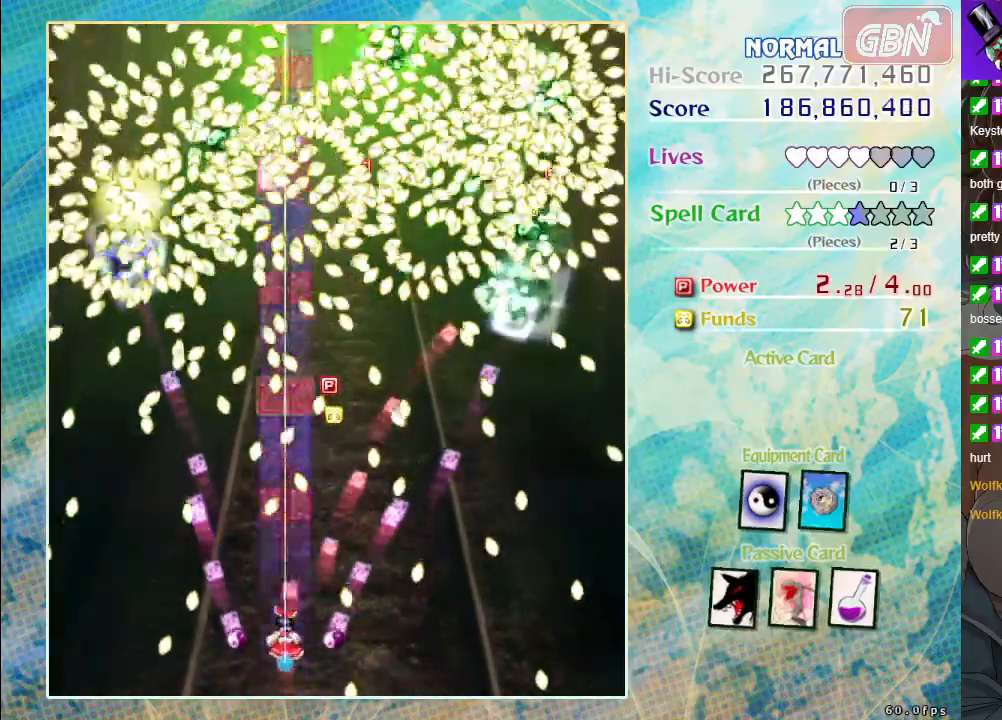
{"buttons": ["A"], "left_stick": "center", "events": []}
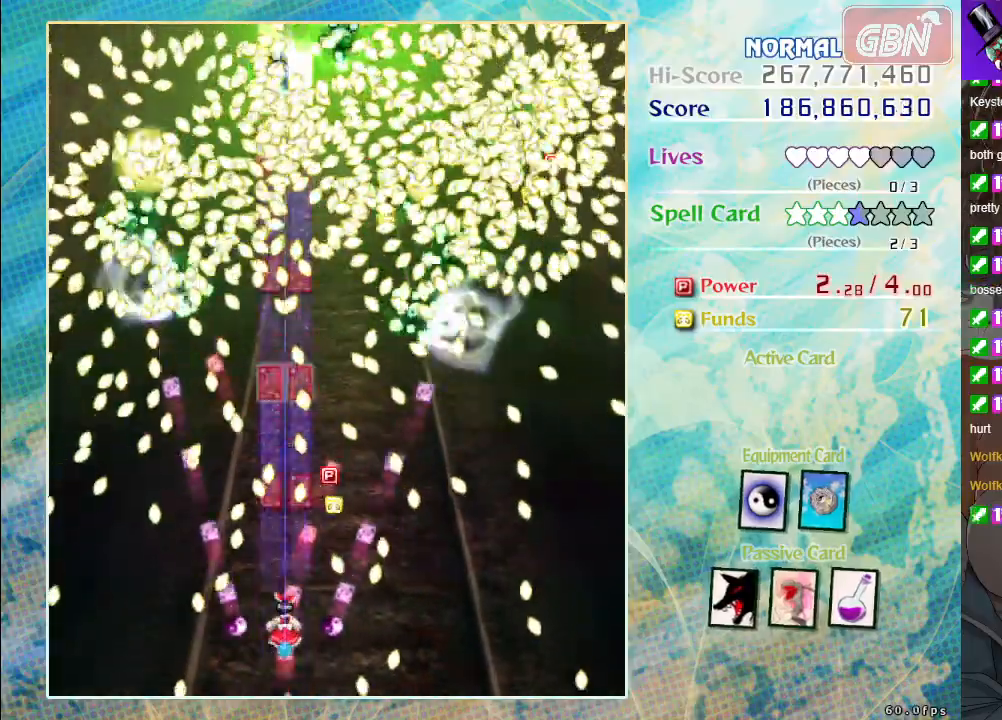
{"buttons": ["A"], "left_stick": "center", "events": [[283, "left_stick", "down-right"], [367, "left_stick", "center"]]}
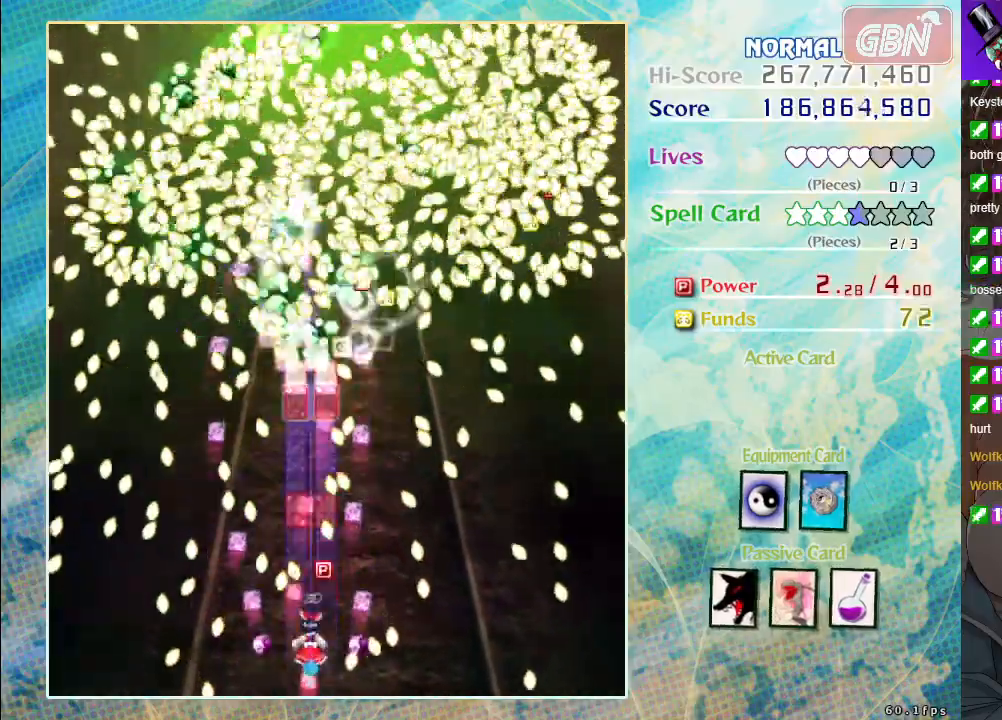
{"buttons": ["A", "X"], "left_stick": "center", "events": [[200, "left_stick", "down-right"], [250, "X", "down"], [300, "left_stick", "right"], [433, "left_stick", "center"]]}
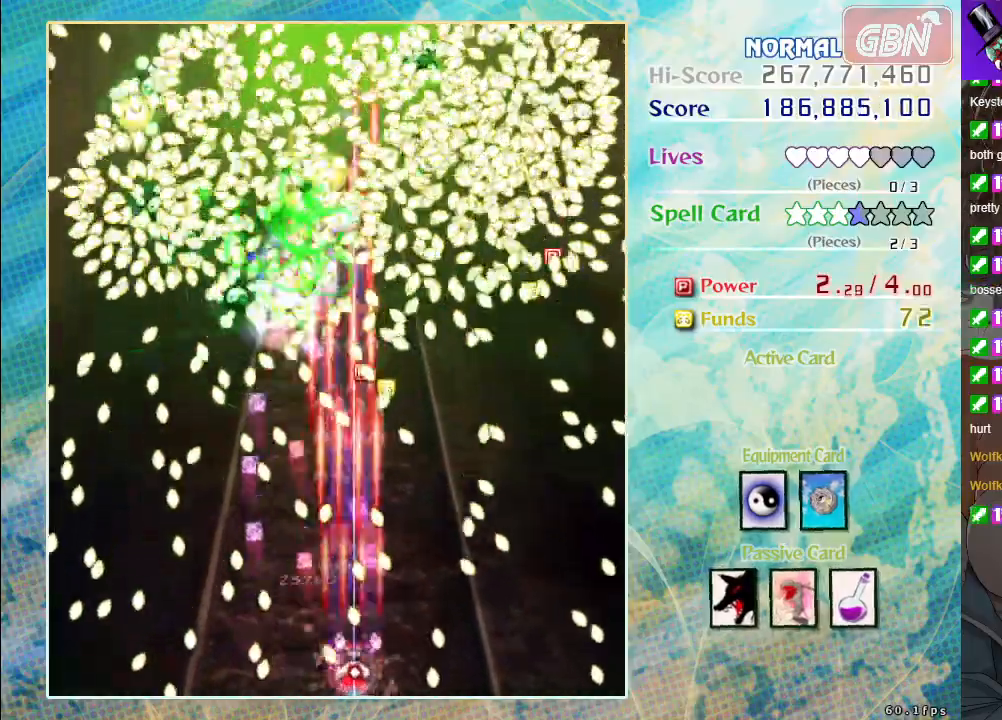
{"buttons": ["A", "X"], "left_stick": "center", "events": [[317, "left_stick", "left"], [450, "left_stick", "center"]]}
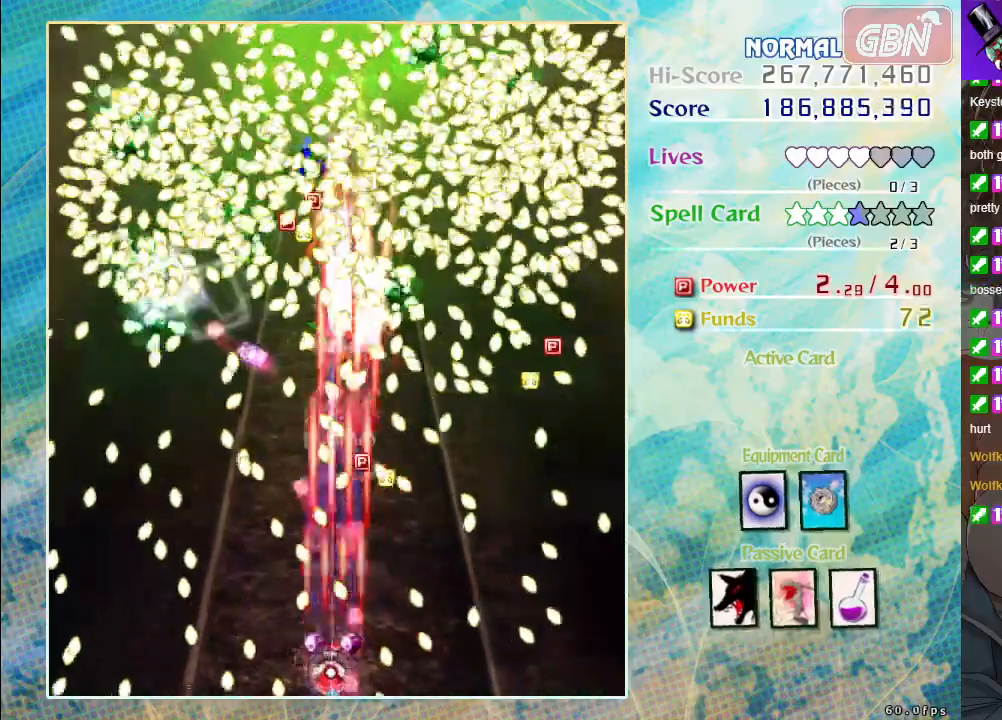
{"buttons": ["A", "X"], "left_stick": "center", "events": [[183, "left_stick", "down-right"], [300, "left_stick", "center"]]}
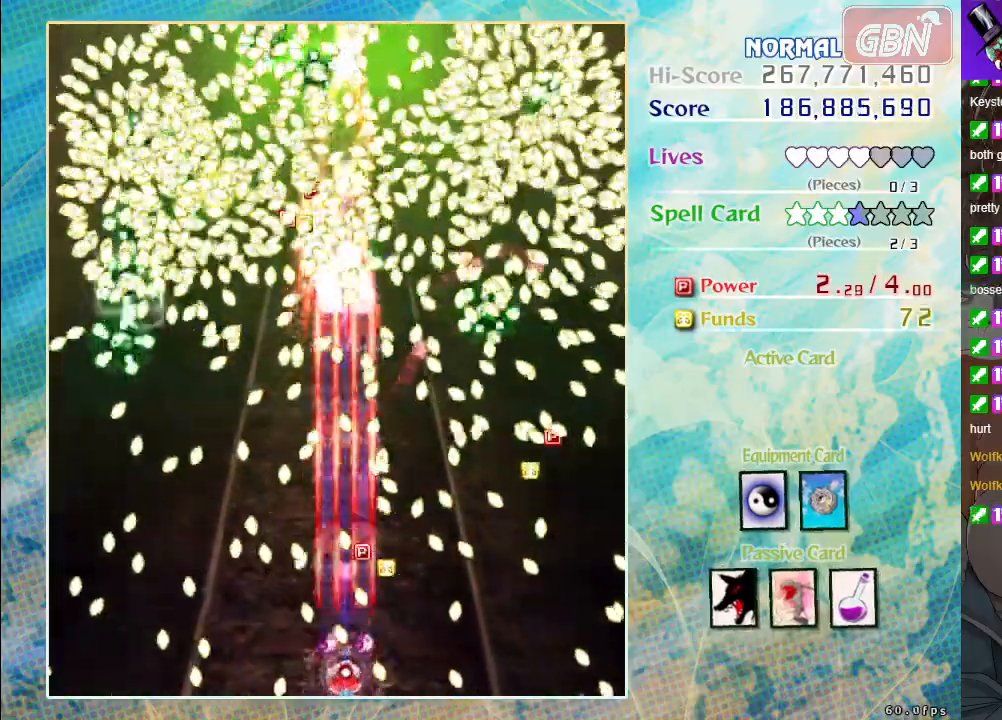
{"buttons": ["A", "X"], "left_stick": "down-right", "events": [[17, "left_stick", "left"], [400, "left_stick", "down-right"]]}
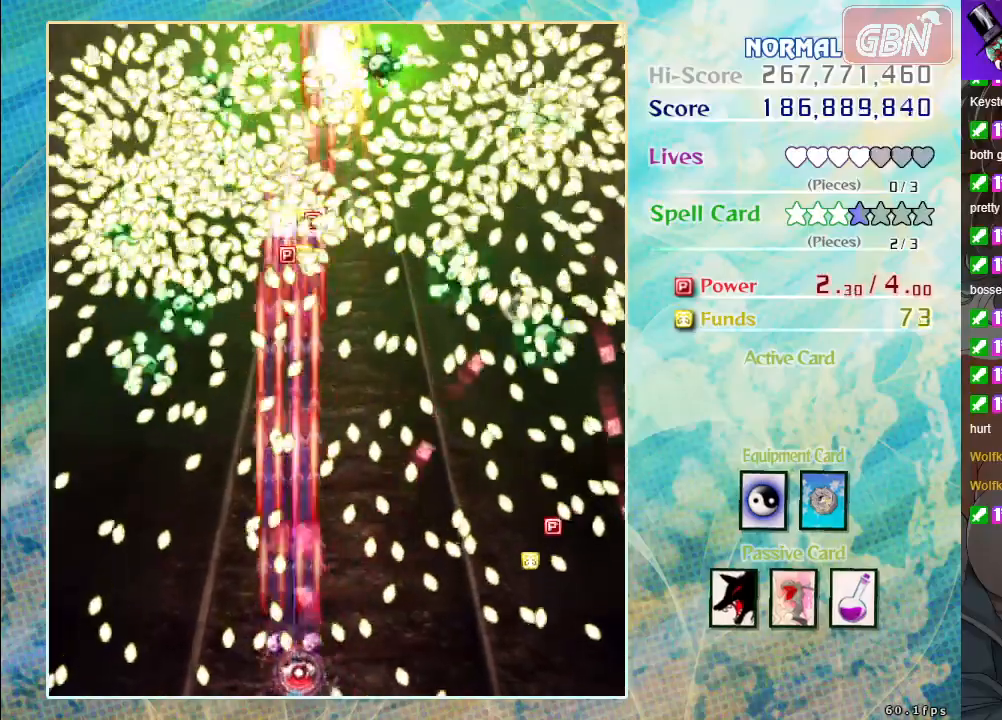
{"buttons": ["A", "X"], "left_stick": "center", "events": [[83, "left_stick", "center"], [250, "R1", "down"], [250, "left_stick", "down-right"], [383, "R1", "up"], [383, "left_stick", "center"]]}
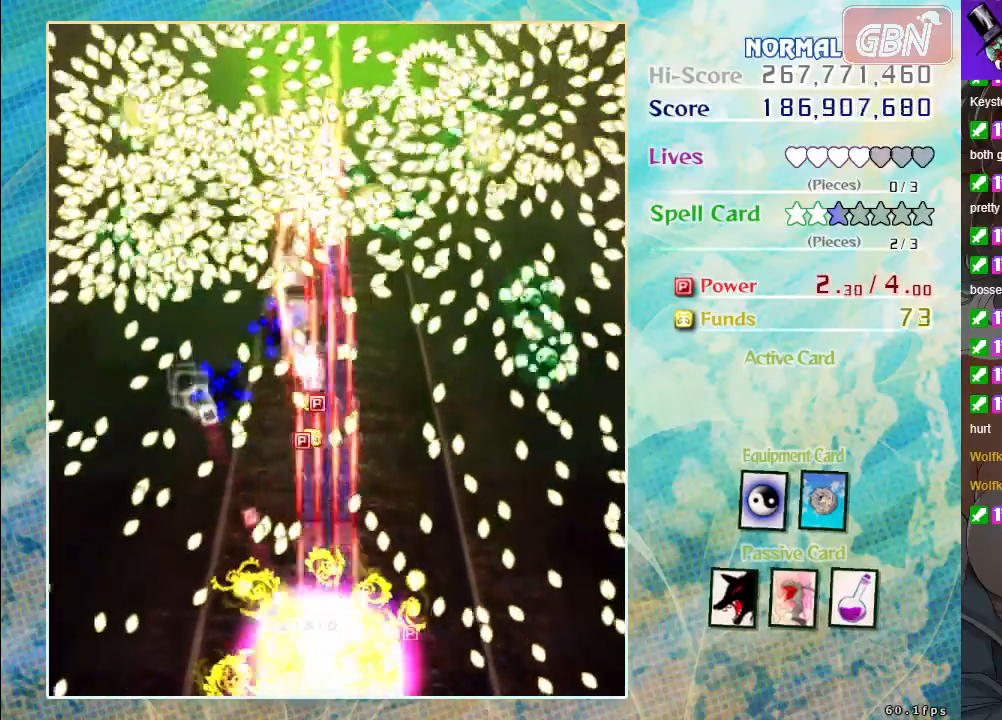
{"buttons": ["A"], "left_stick": "up", "events": [[200, "left_stick", "up"], [217, "X", "up"]]}
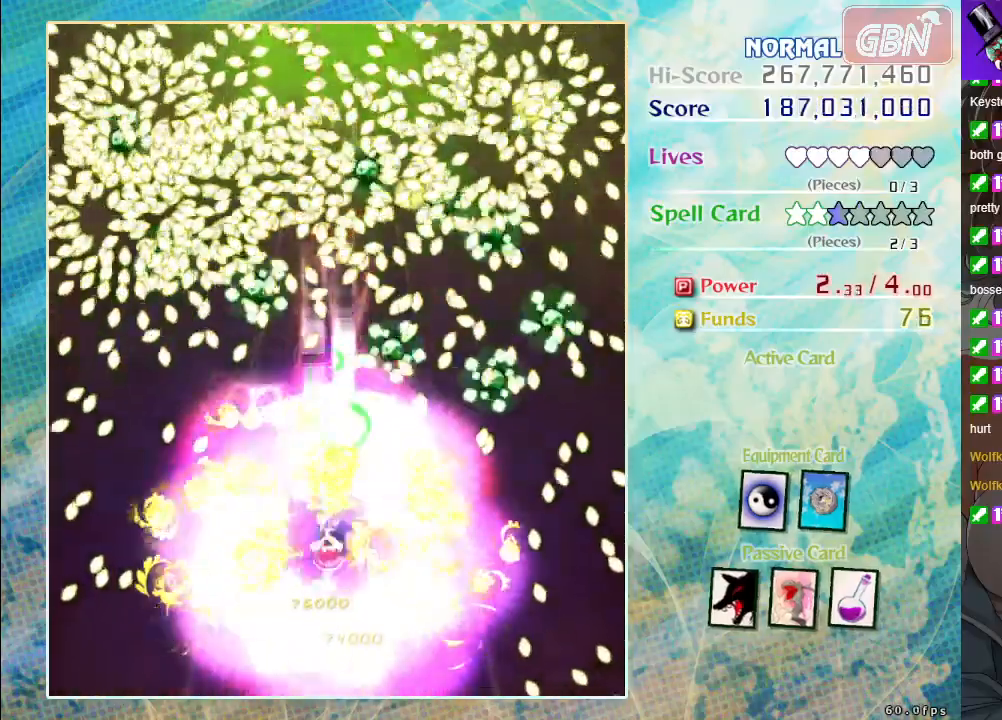
{"buttons": ["A"], "left_stick": "center", "events": [[317, "left_stick", "center"]]}
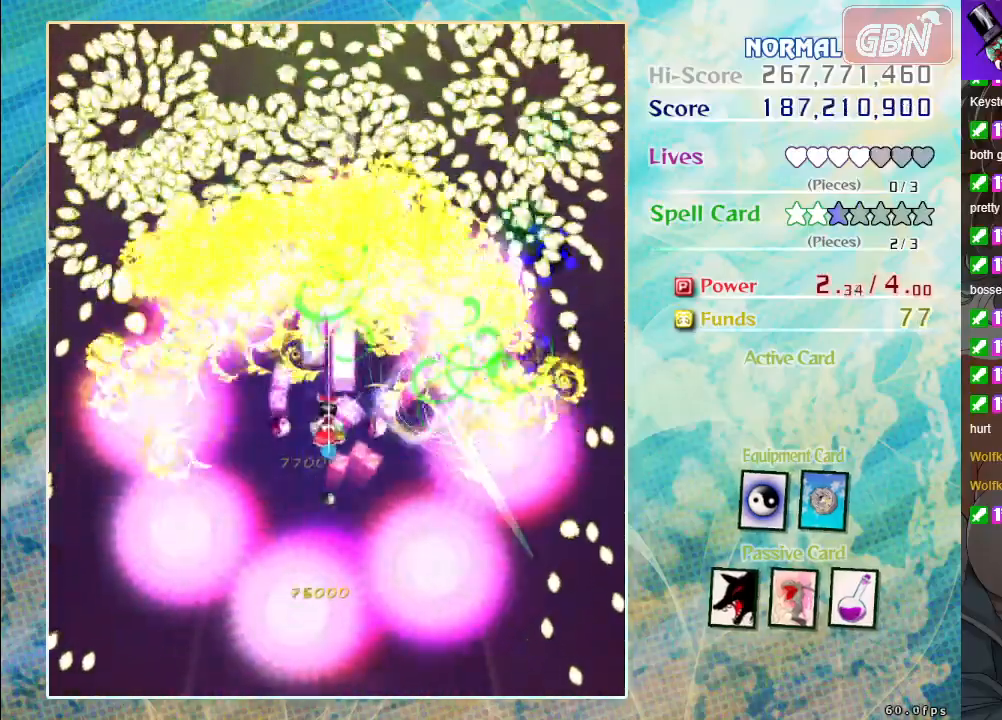
{"buttons": ["A"], "left_stick": "center", "events": []}
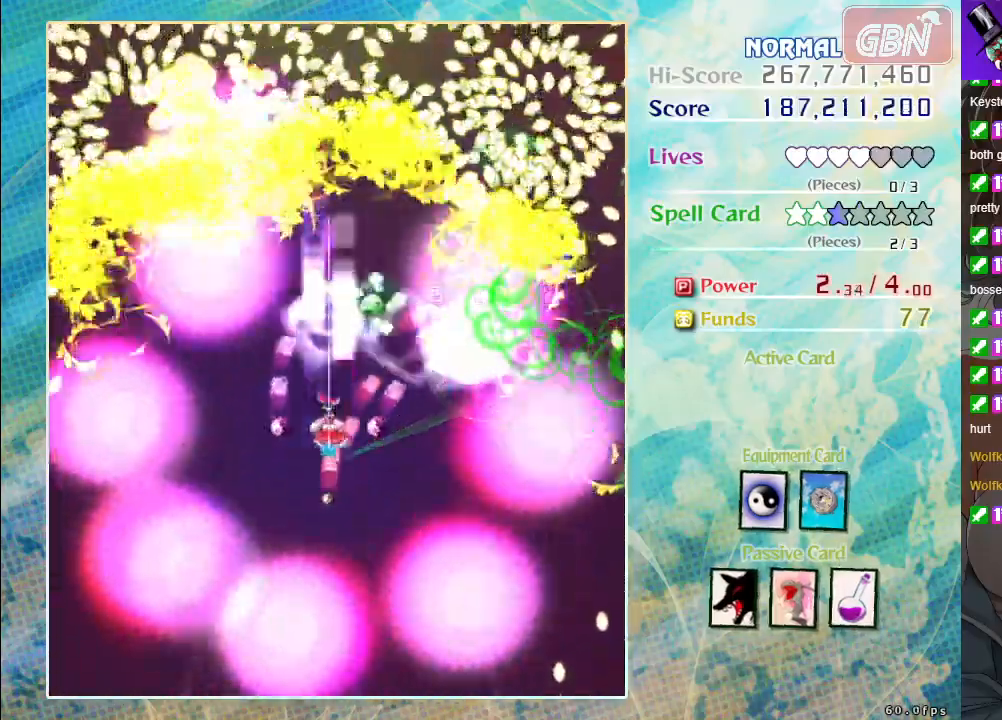
{"buttons": ["A"], "left_stick": "center", "events": []}
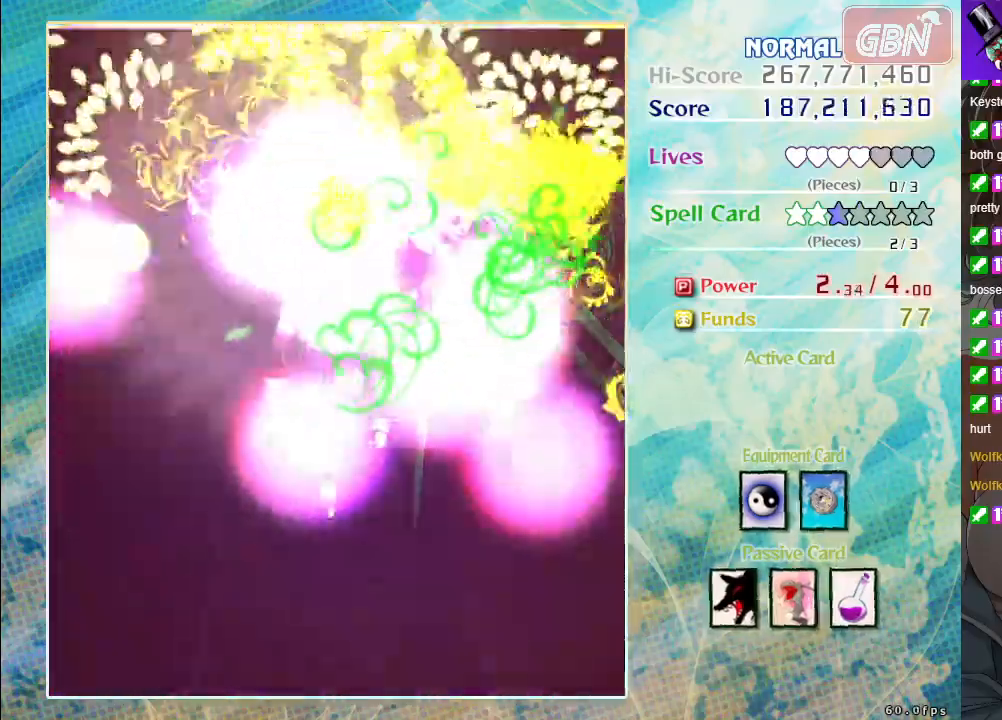
{"buttons": ["A"], "left_stick": "center", "events": []}
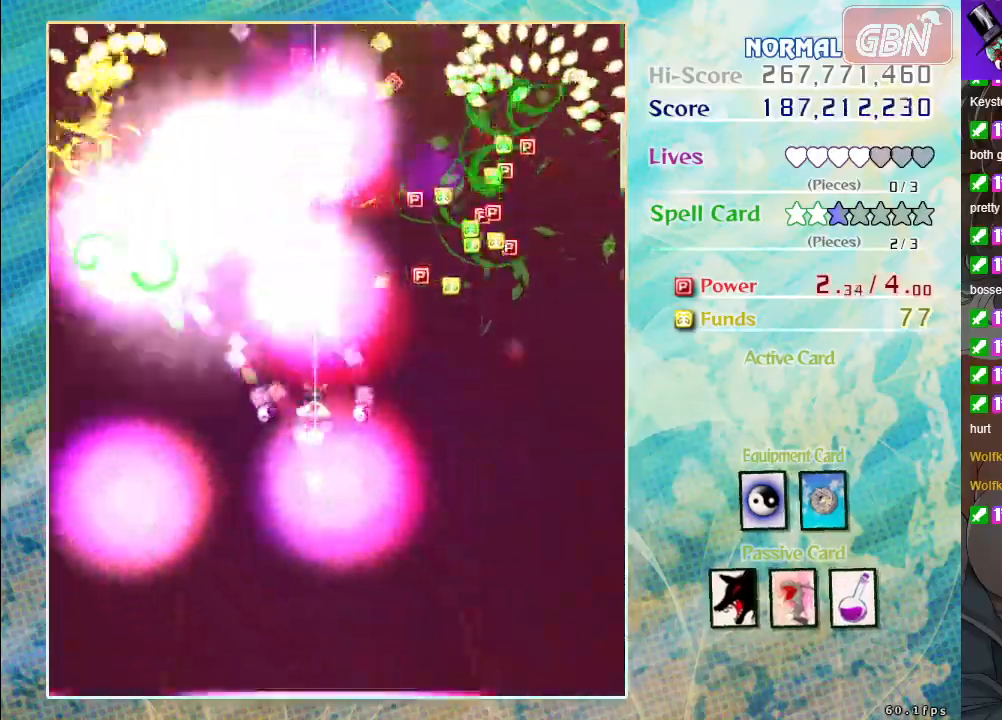
{"buttons": ["A"], "left_stick": "up", "events": [[100, "left_stick", "up"]]}
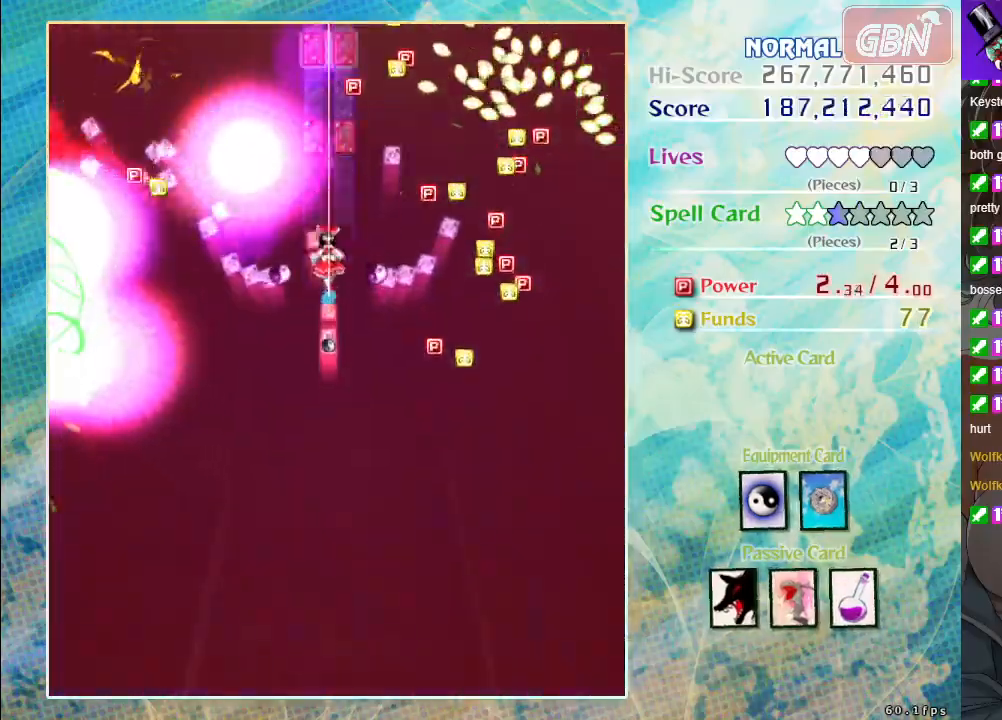
{"buttons": ["A"], "left_stick": "down", "events": [[400, "left_stick", "center"], [450, "left_stick", "down"]]}
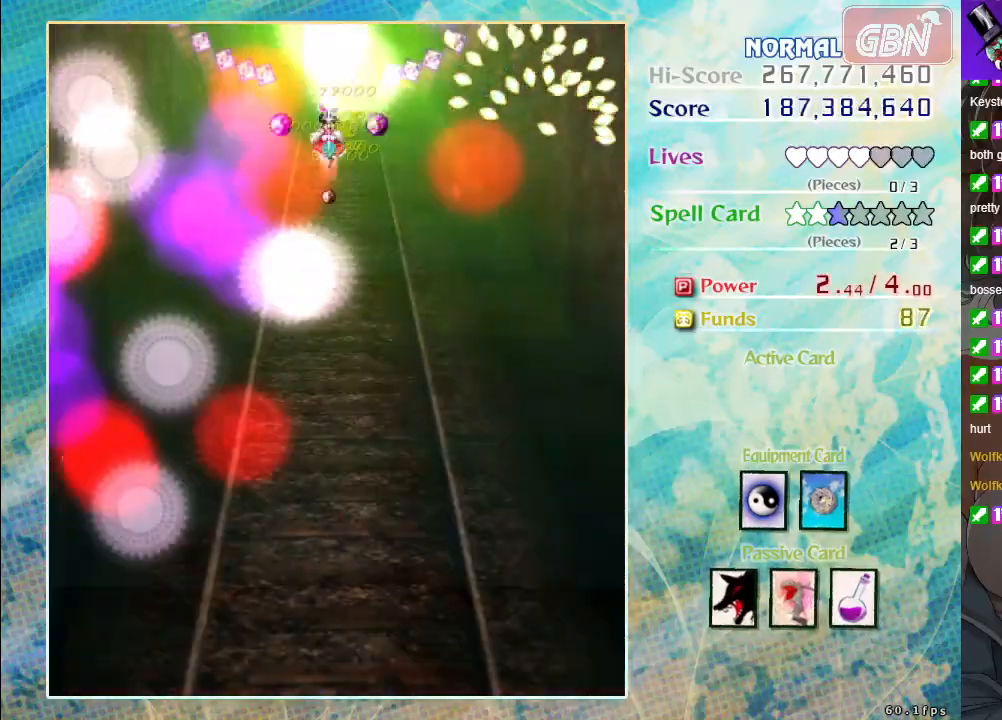
{"buttons": ["A"], "left_stick": "down", "events": []}
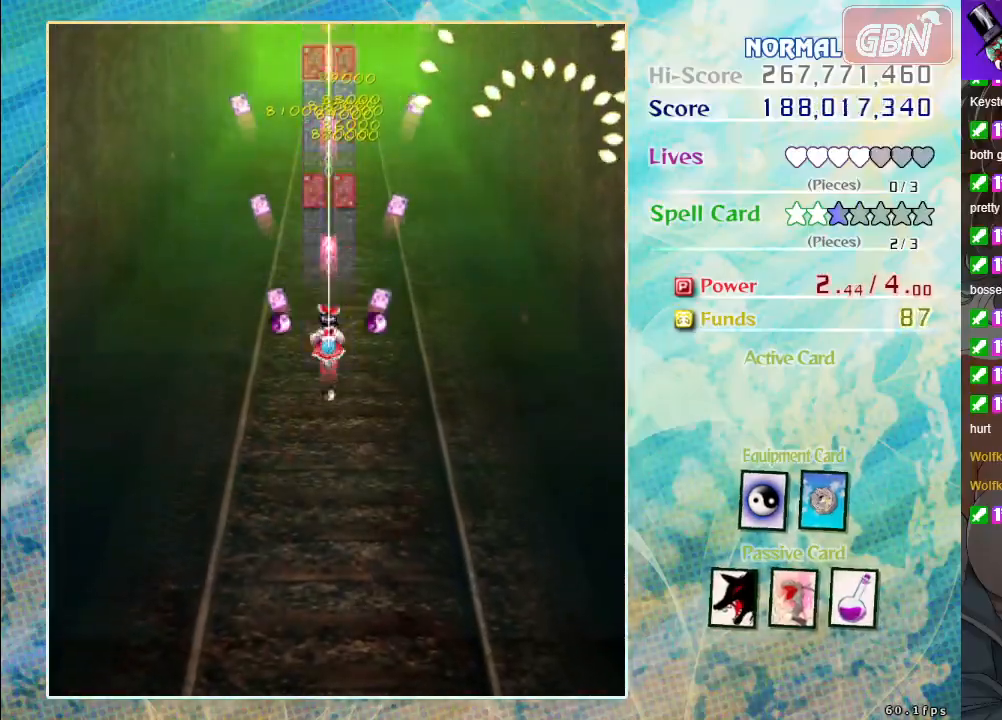
{"buttons": ["A"], "left_stick": "down", "events": []}